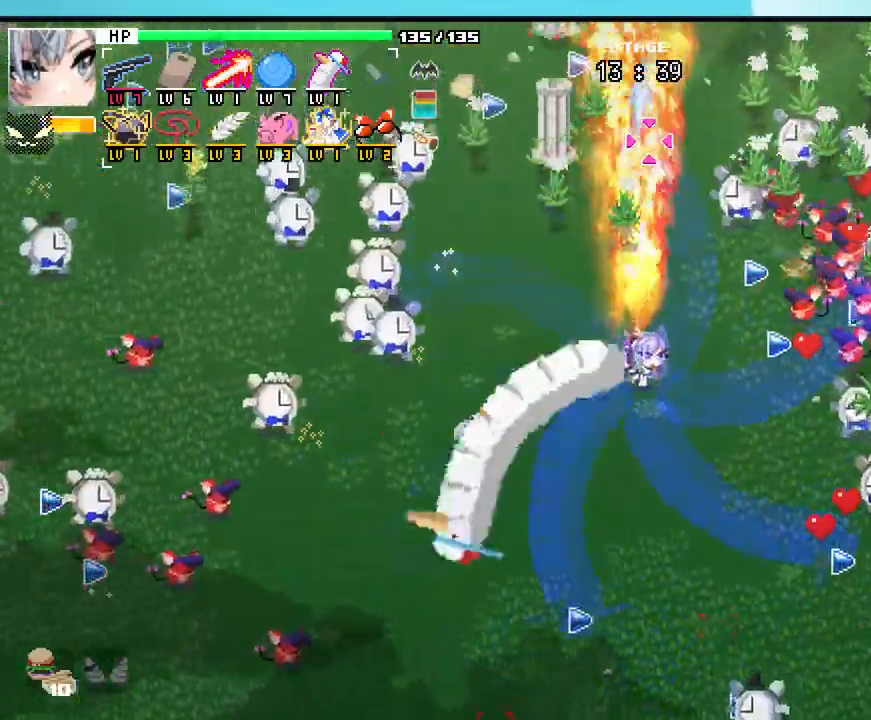
Gameplay with keyboard and mouse; each line is a JSON object with the keys and mouse buttons held at the frame after it. "events" lists presses ("down") and releases ("up") of ".", "/", "0", "1", "2", "3", "4", "5", "6", "7", "8", "9", "a", "alt_l", "alt_r", "b", "backslash", "backspace", "c", "caps_lock", "comma", "ctrl_l", "ctrl_r", "d", "e", "equals", "escape", "f", "f1", "f10", "f11", "f12", "f2", "f3", "f4", "f5", "f6", "f7", "f8", "f9", "g", "h", "i", "j", "k", "l", "lbracket", "m", "minus", "n", "o", "p", "q", "quote", "r", "rbracket", "return", "s", "semicolon", "shift_l", "shift_r", "space", "super_l", "super_r", "t", "tab", "tilde", "u", "v", "w", "x", "y", "z", "mouse_left", "mouse_wheel", "mouse_right", "mouse_mb4" and "mouse_mb5" between this image and that frame as [ms after this image, input, new state], when the widget could be followed in between. "mouse_left", "mouse_wheel", "mouse_right", "mouse_mb4", "mouse_mb5" = the "left", "wheel", "right", "mb4", "mb5" buttons of the "mouse" list. No other keys are recorded. "wheel" means that the mouse wheel is clicked or scrolled. Not read: mouse_move.
{"keys": ["d", "w"], "mouse": [], "events": [[500, "d", "down"]]}
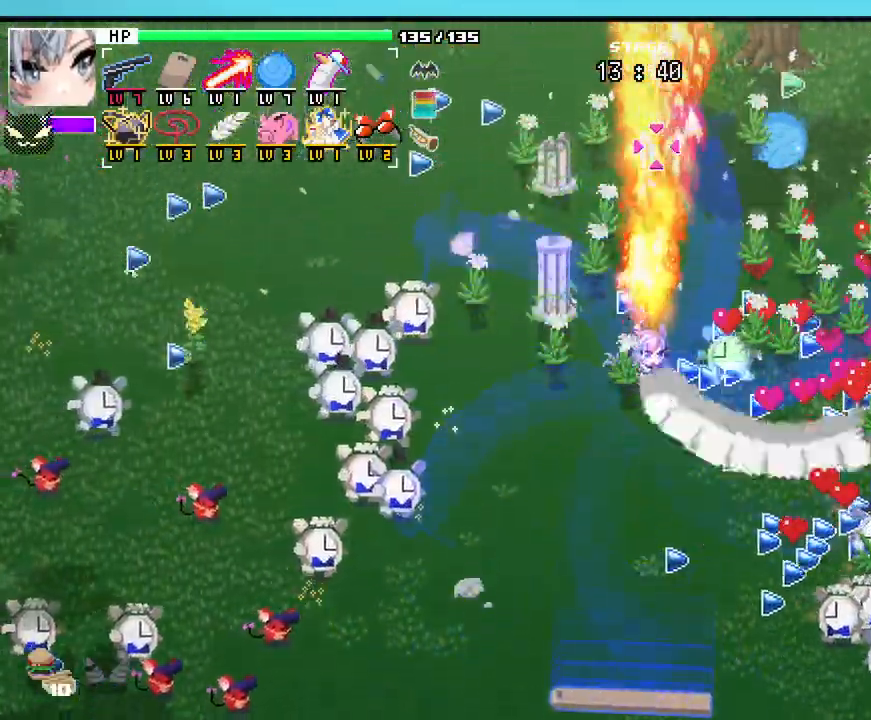
{"keys": ["w"], "mouse": [], "events": [[117, "d", "up"]]}
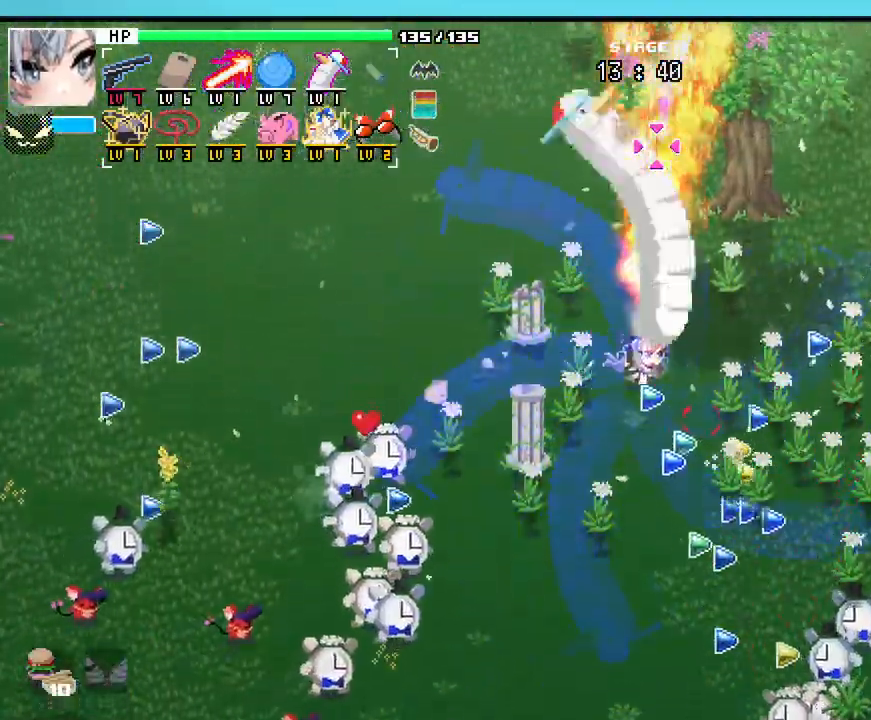
{"keys": ["a", "w"], "mouse": [], "events": [[33, "a", "down"]]}
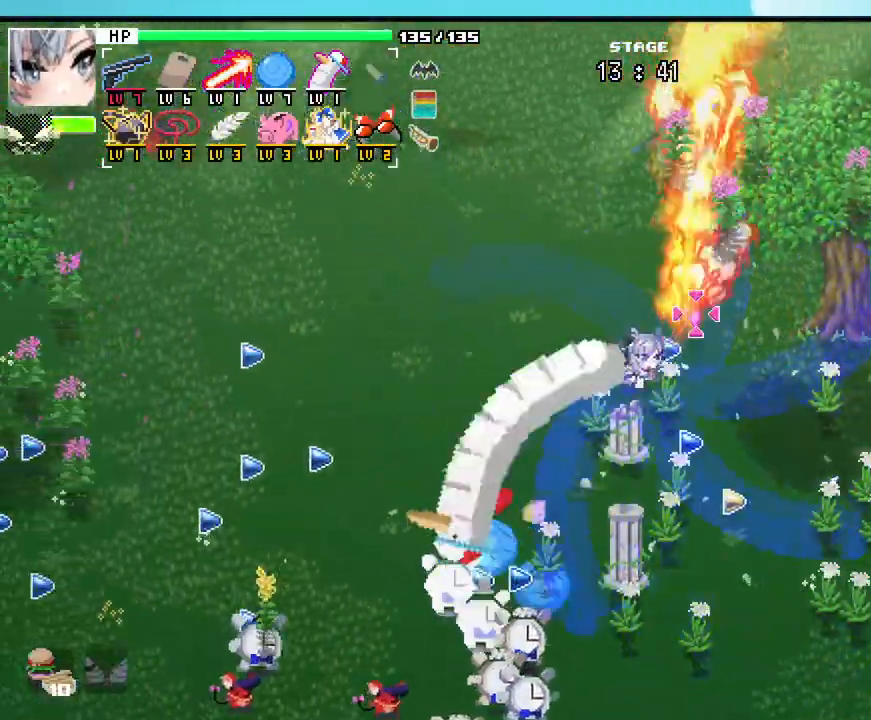
{"keys": ["a"], "mouse": [], "events": [[383, "w", "up"]]}
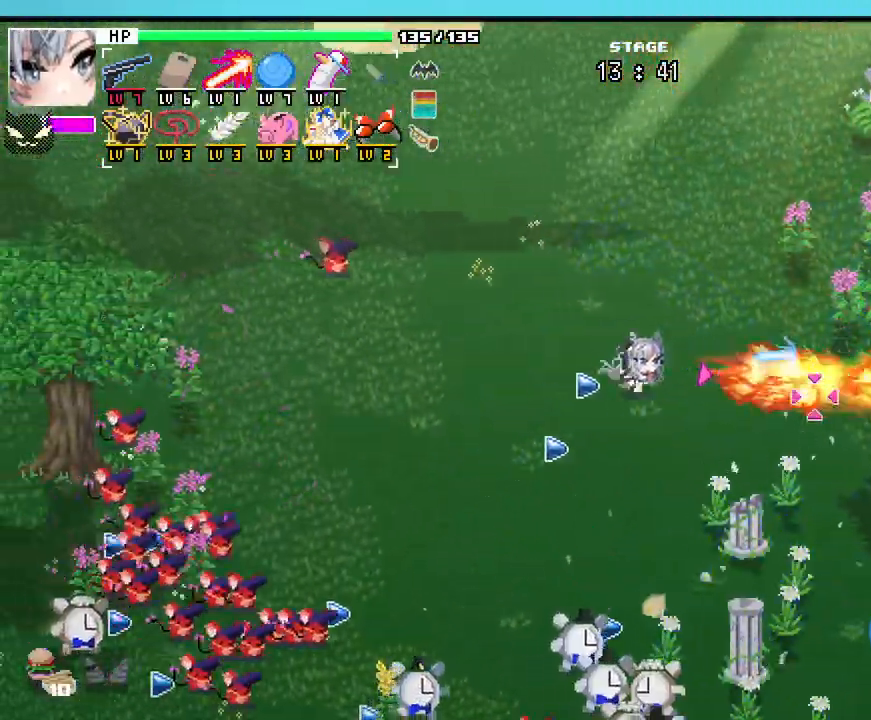
{"keys": ["a", "w"], "mouse": [], "events": [[233, "w", "down"]]}
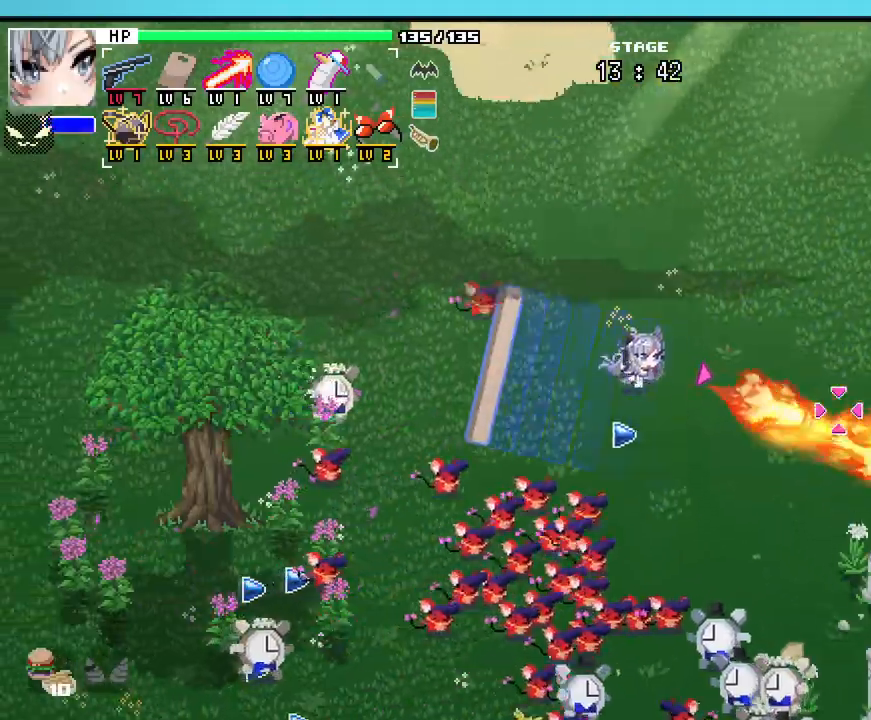
{"keys": ["a"], "mouse": [], "events": [[333, "w", "up"]]}
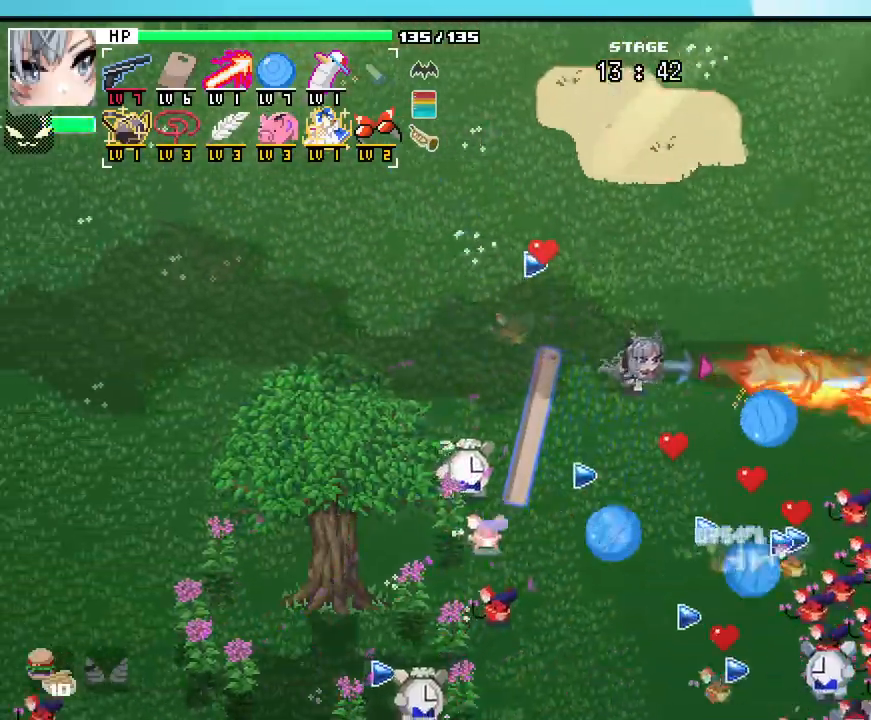
{"keys": ["a"], "mouse": [], "events": []}
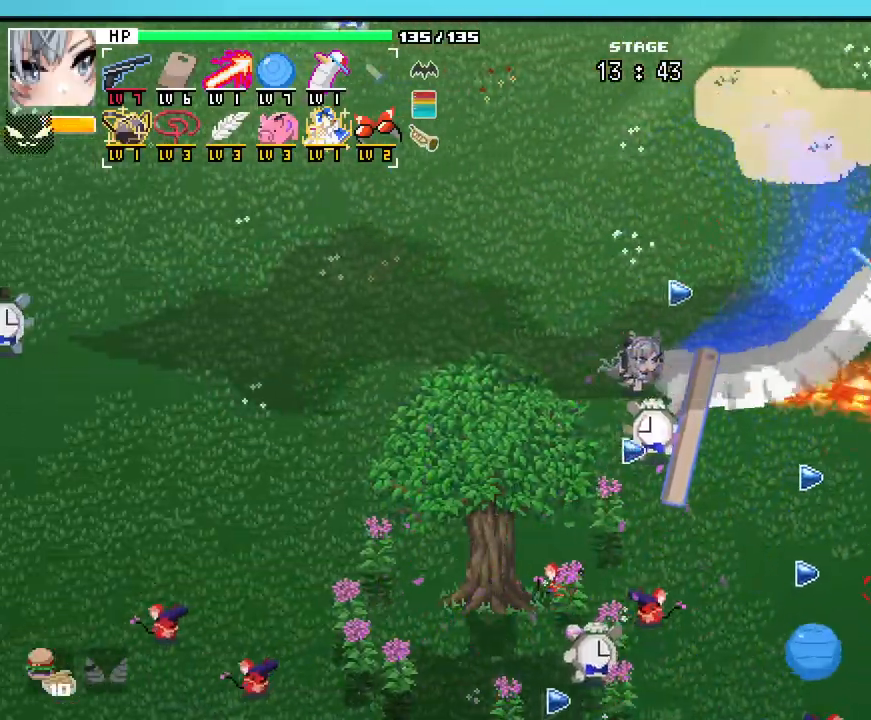
{"keys": ["a"], "mouse": [], "events": []}
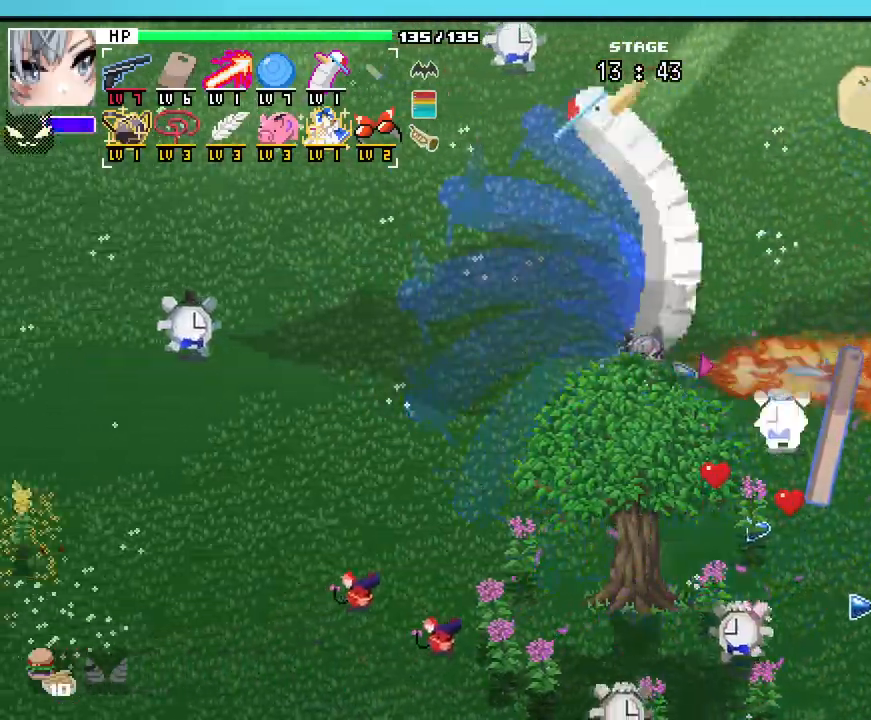
{"keys": ["a", "s"], "mouse": [], "events": [[250, "s", "down"]]}
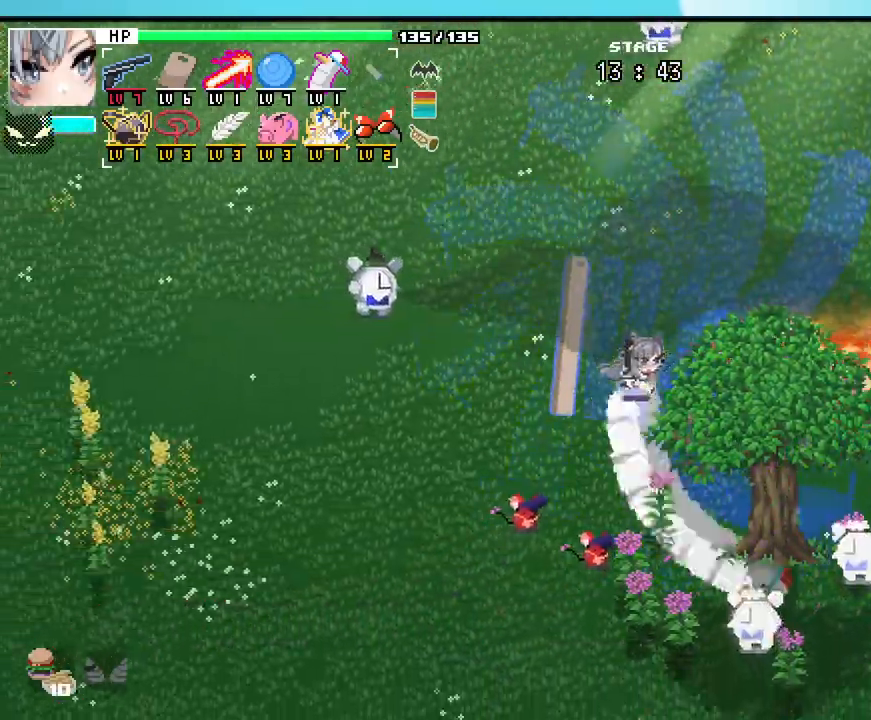
{"keys": ["a", "s"], "mouse": []}
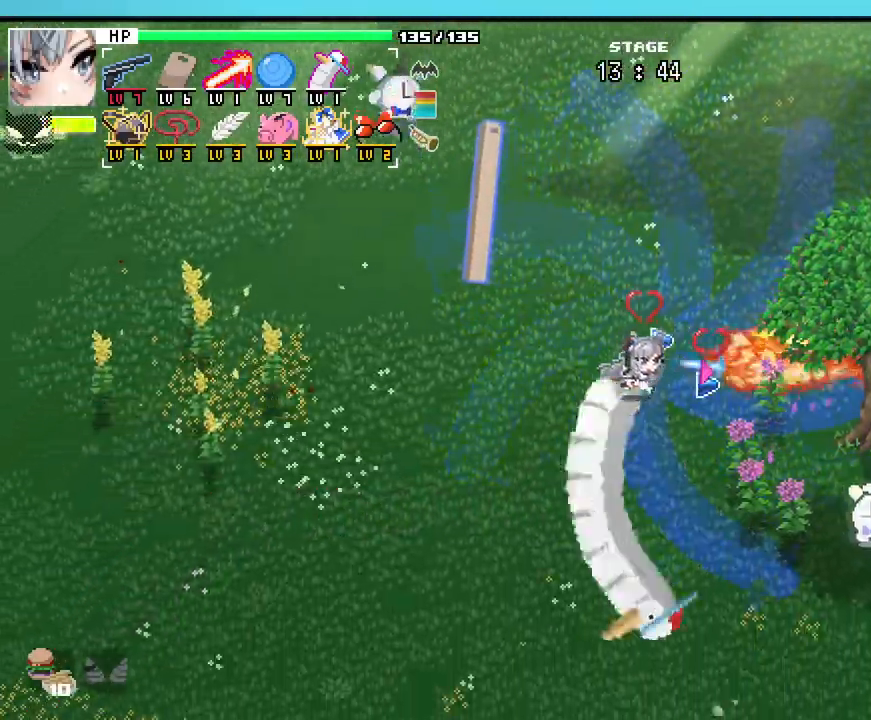
{"keys": ["d", "s"], "mouse": [], "events": [[100, "a", "up"], [200, "d", "down"]]}
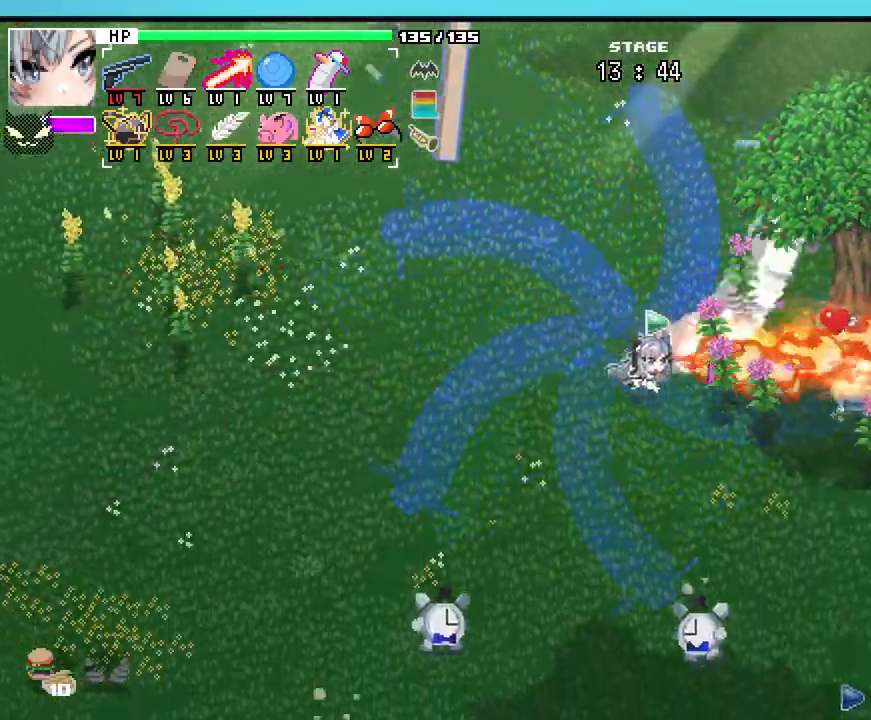
{"keys": ["d"], "mouse": []}
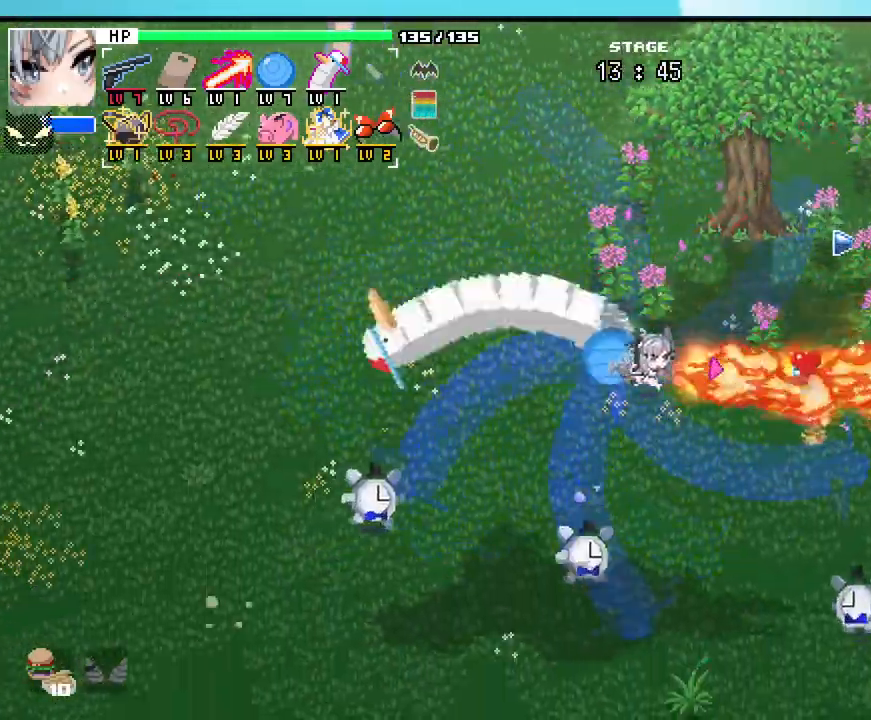
{"keys": ["d"], "mouse": [], "events": [[33, "w", "down"], [67, "d", "up"], [283, "d", "down"], [383, "w", "up"]]}
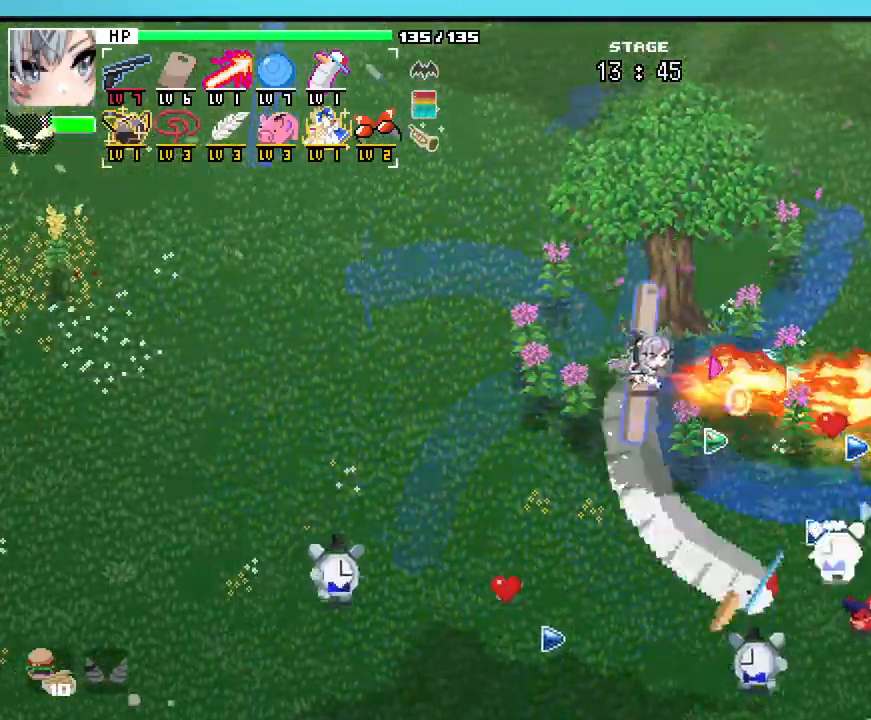
{"keys": ["s"], "mouse": []}
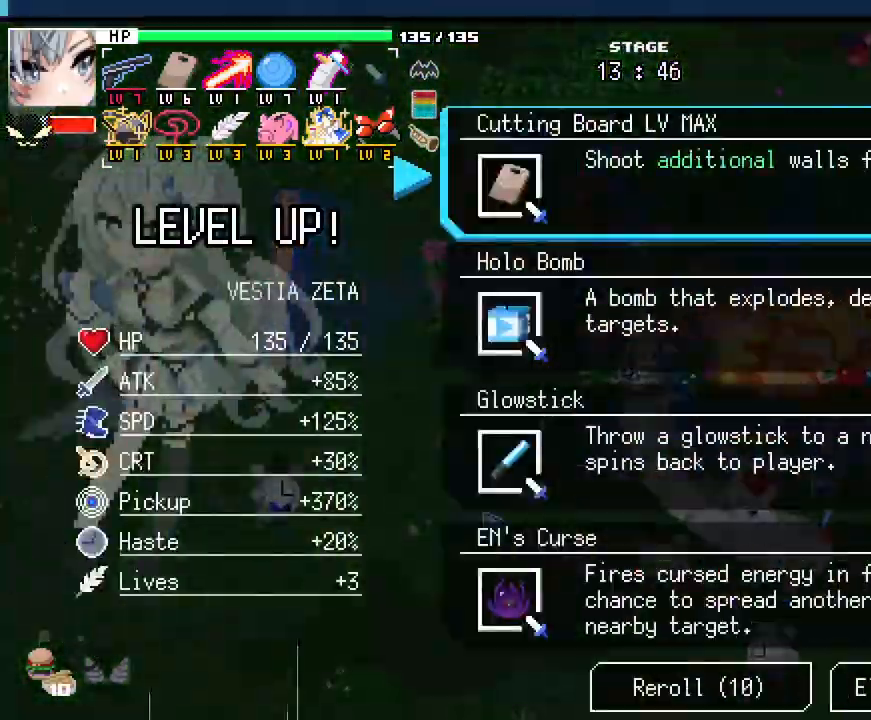
{"keys": [], "mouse": [], "events": [[217, "s", "up"]]}
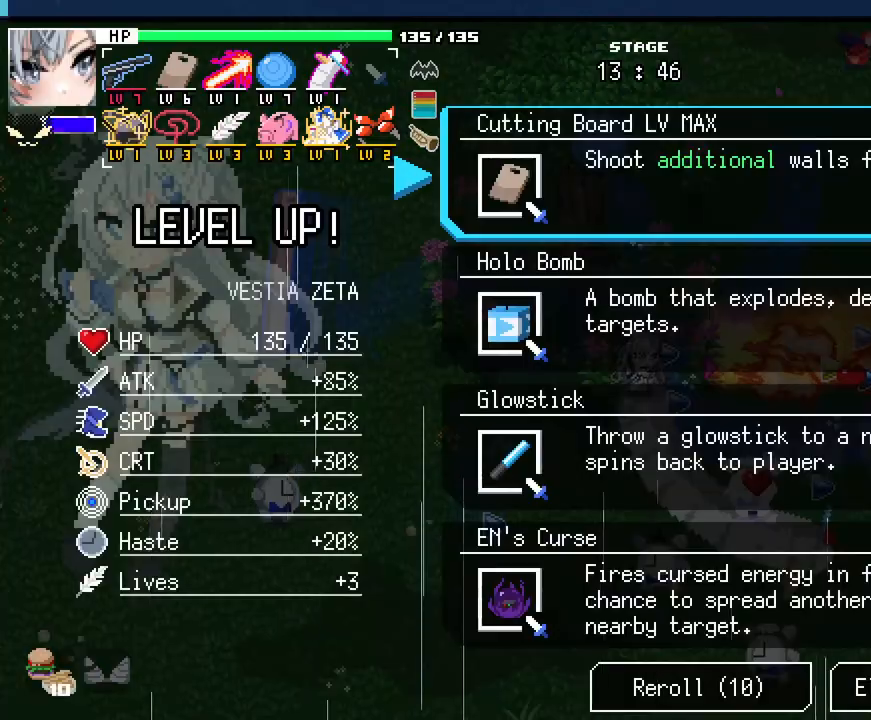
{"keys": [], "mouse": [], "events": []}
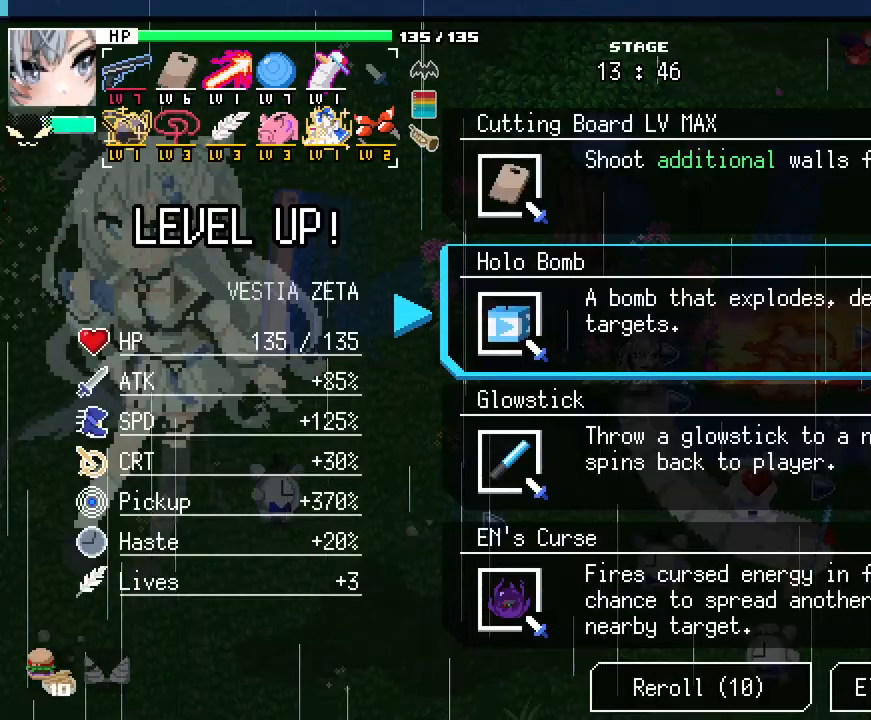
{"keys": [], "mouse": [], "events": []}
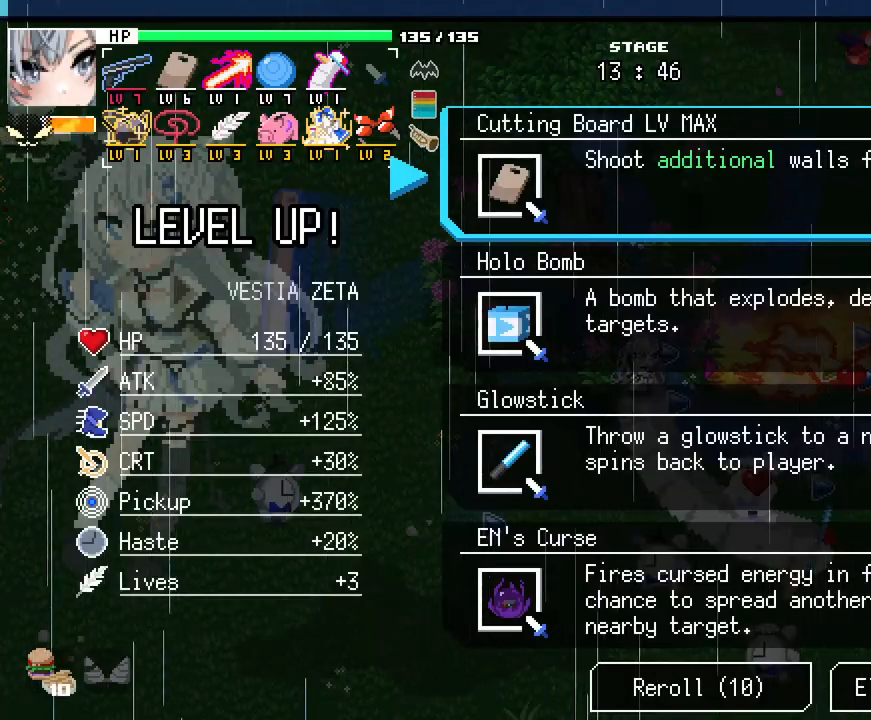
{"keys": ["w"], "mouse": []}
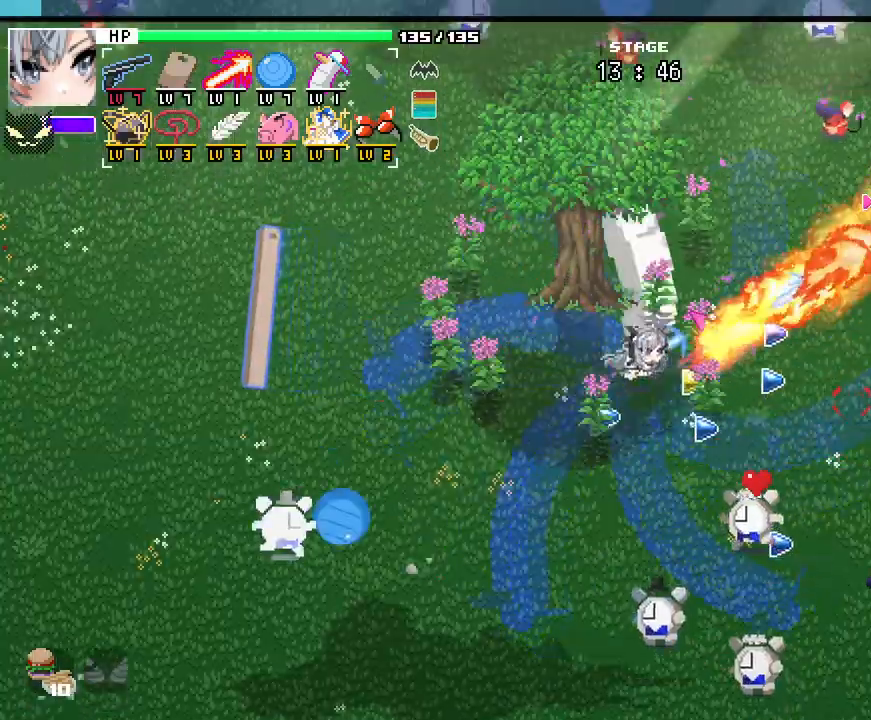
{"keys": ["d", "w"], "mouse": [], "events": [[33, "a", "down"], [167, "a", "up"], [333, "d", "down"]]}
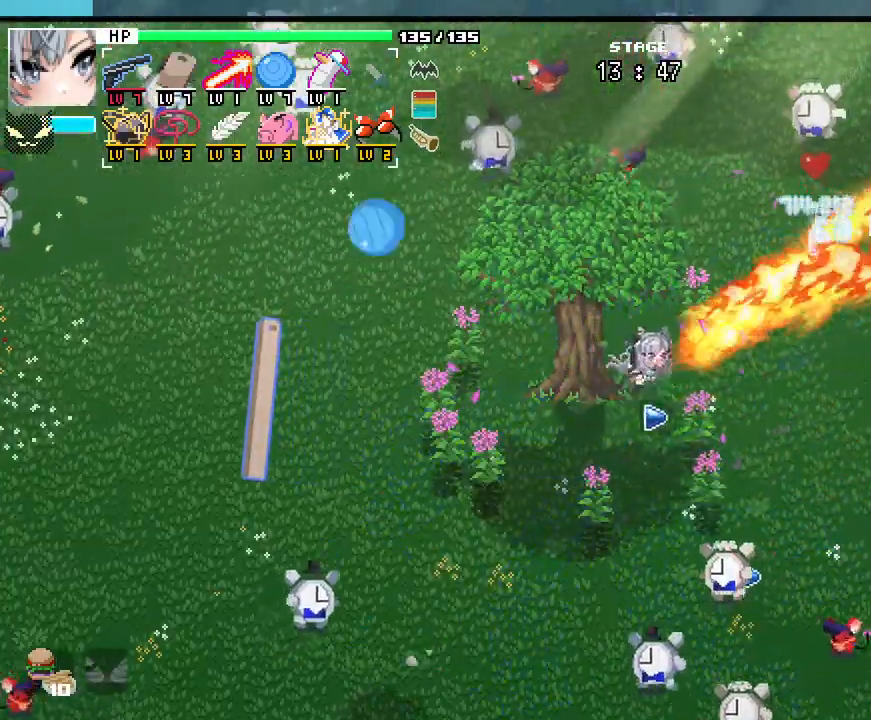
{"keys": ["d", "w"], "mouse": [], "events": [[133, "w", "up"], [433, "w", "down"]]}
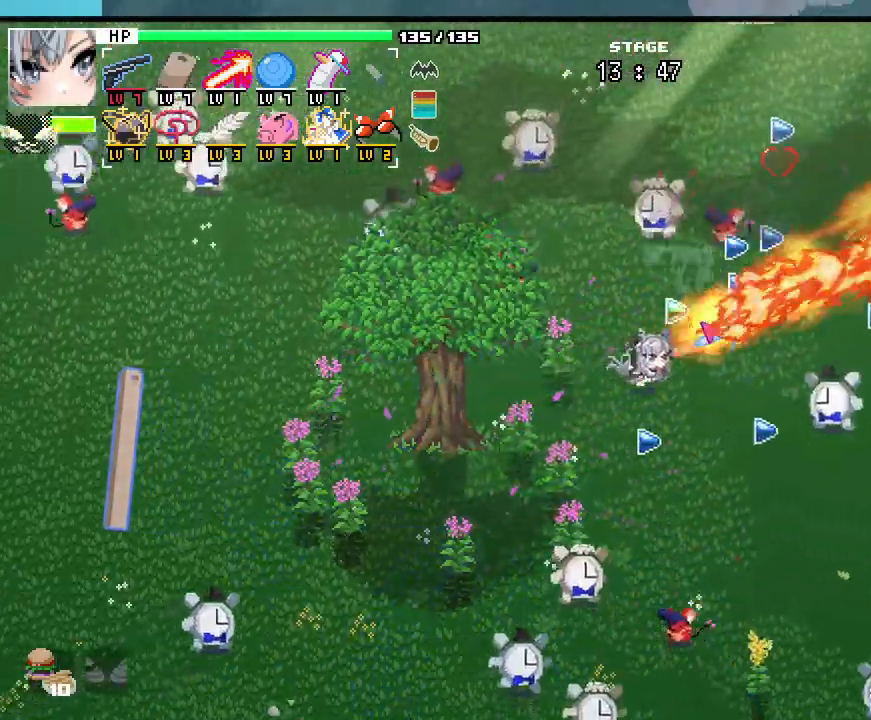
{"keys": ["a", "s"], "mouse": [], "events": [[117, "w", "up"], [267, "s", "down"], [317, "d", "up"], [367, "a", "down"]]}
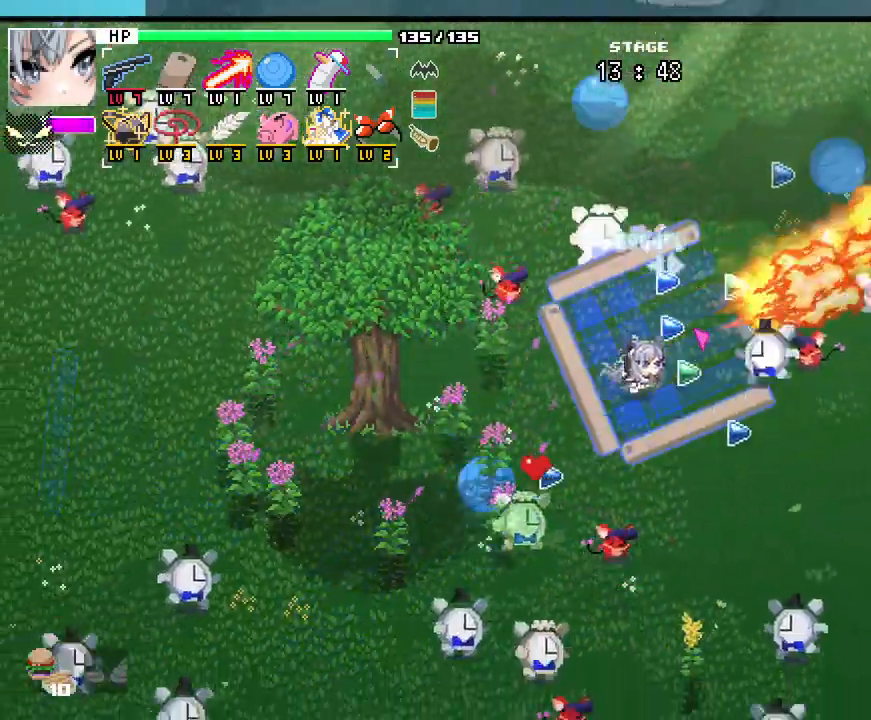
{"keys": ["a", "s"], "mouse": [], "events": []}
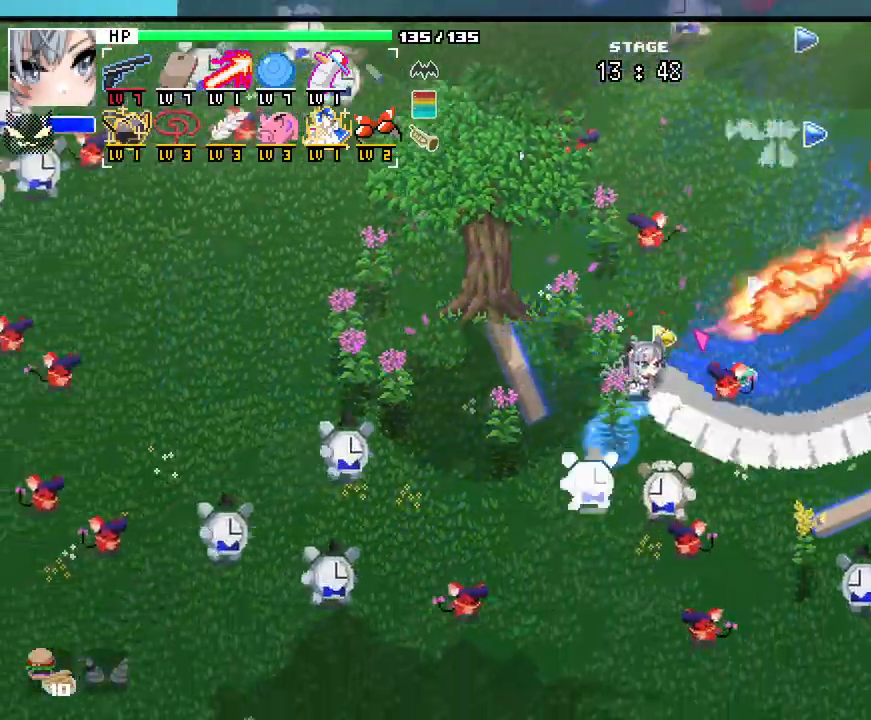
{"keys": ["a", "s"], "mouse": [], "events": []}
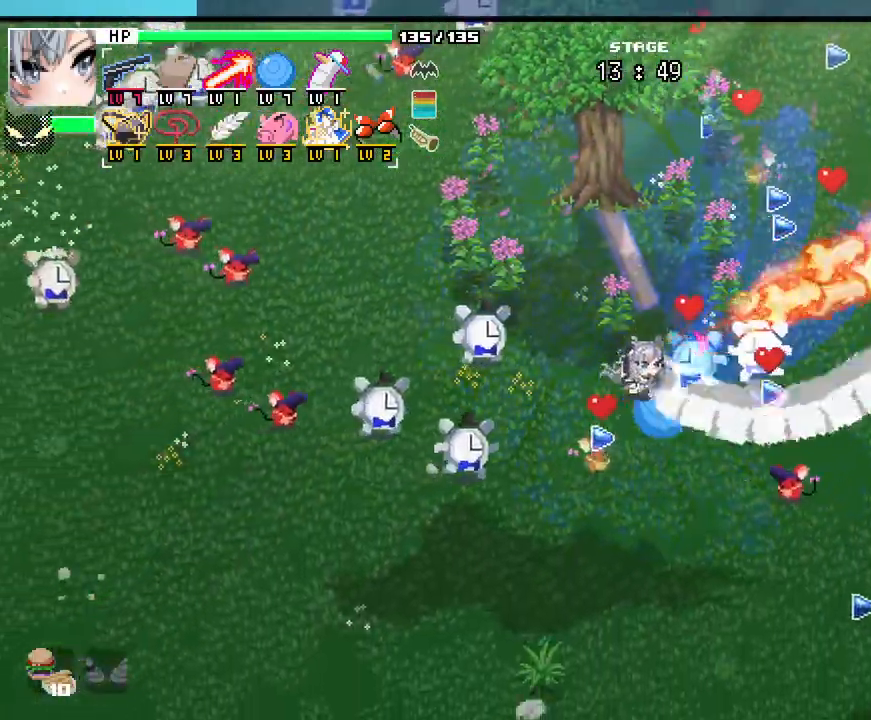
{"keys": ["d", "s"], "mouse": [], "events": [[100, "a", "up"], [450, "d", "down"]]}
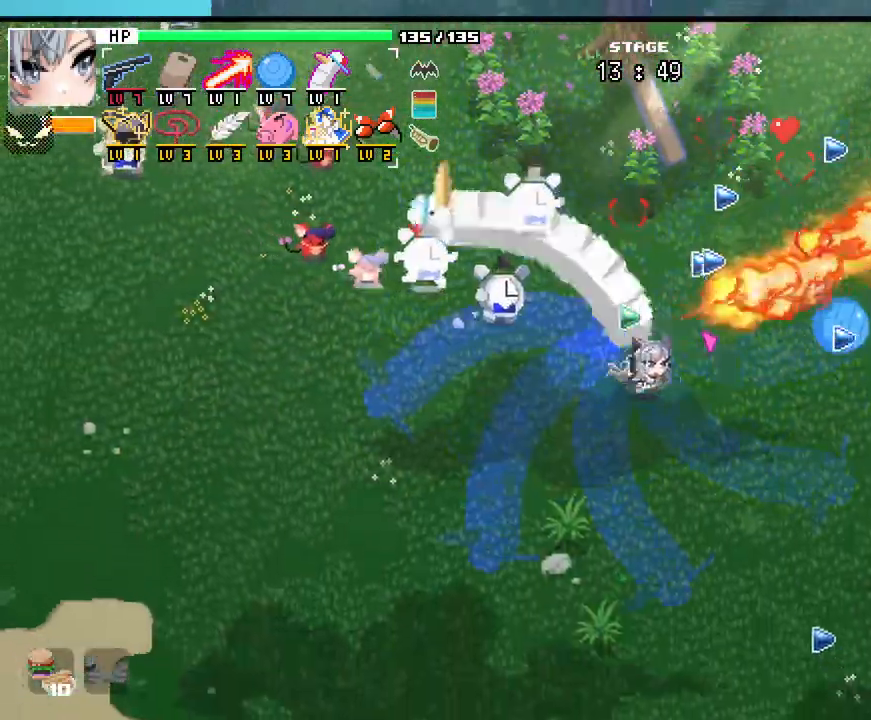
{"keys": ["w"], "mouse": [], "events": [[50, "s", "up"], [233, "w", "down"], [350, "d", "up"]]}
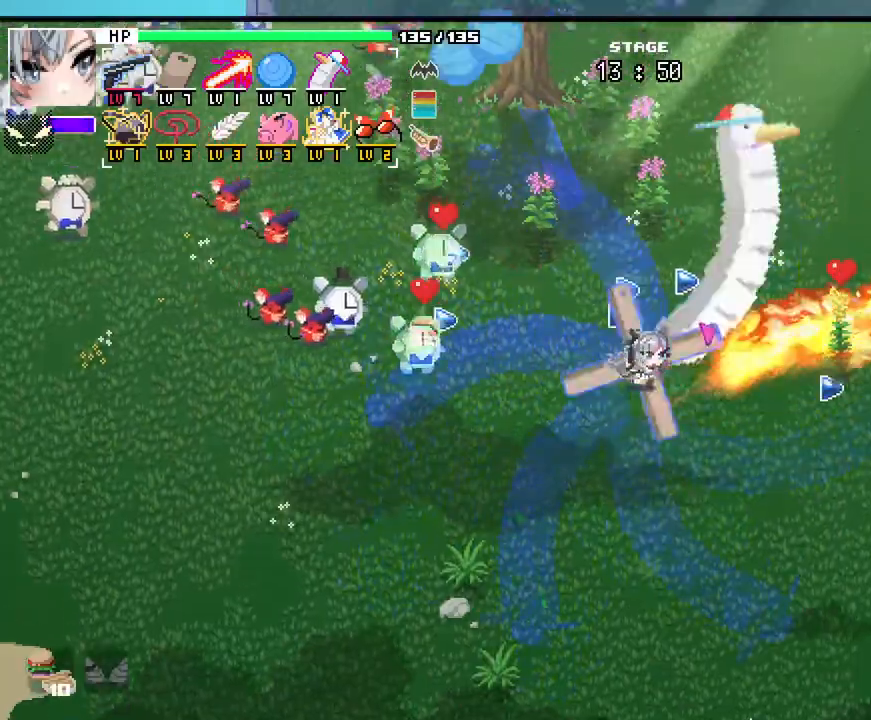
{"keys": ["w"], "mouse": [], "events": []}
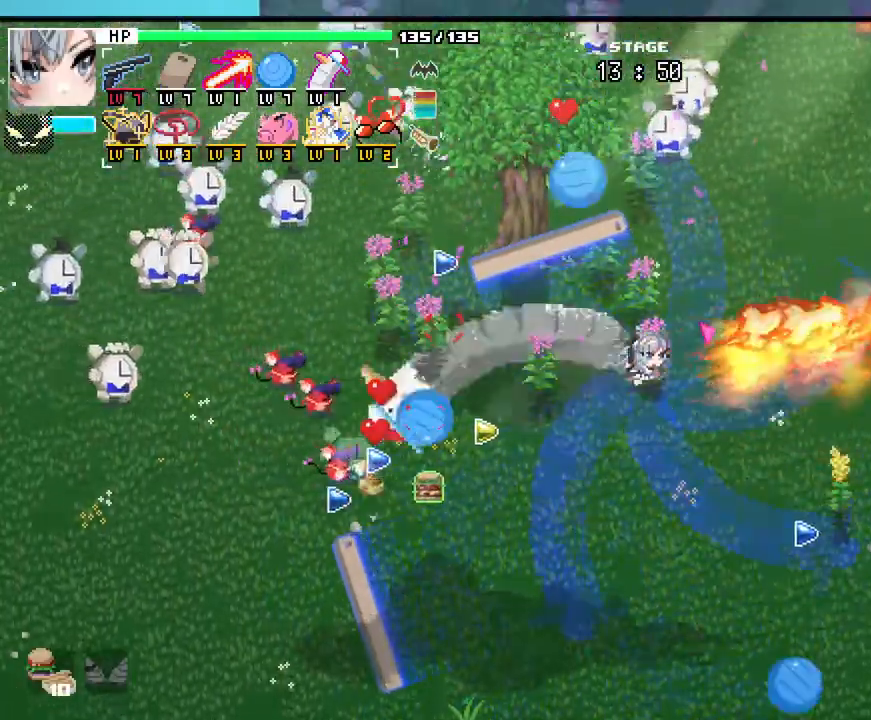
{"keys": ["d", "w"], "mouse": [], "events": [[233, "d", "down"]]}